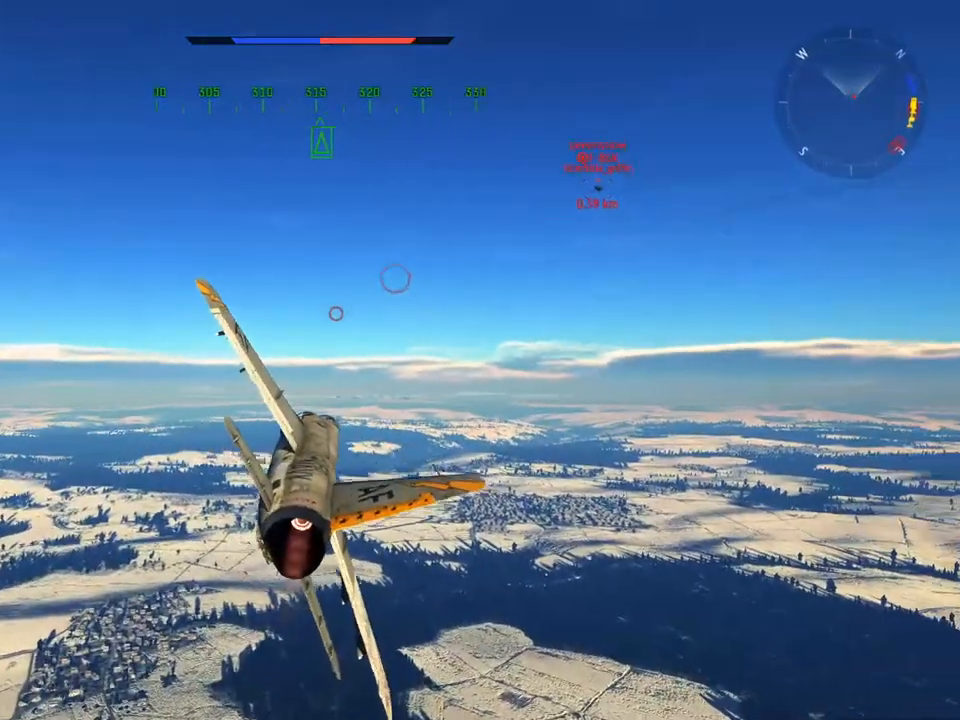
Gameplay with keyboard and mouse; each line is a JSON object with the keys and mouse buttons held at the frame after it. "events" lists presses ("down") and releases ("up") of "1", "2", "3", "4", "5", "a", "alt", "c", "caps_lock", "ctrl", "d", "e", "f", "g", "q", "r", "s", "shift", "space", "t", "tab", "v", "w", "x", "z", "mouse_left", "mouse_wheel" and "mouse_right" between this image and that frame as [ms after this image, input, new state], when the widget could be followed in between. "mouse_left", "mouse_wheel", "mouse_right" = the "left", "wheel", "right" buttons of the "mouse" list. No other keys are recorded. "wheel" means that the mouse wheel is clicked or scrolled. "mouse_move" is the direction in which the mouse moves at that frame (one of eight, or "still"), when it could be read.
{"keys": [], "mouse": [], "mouse_move": "still", "events": []}
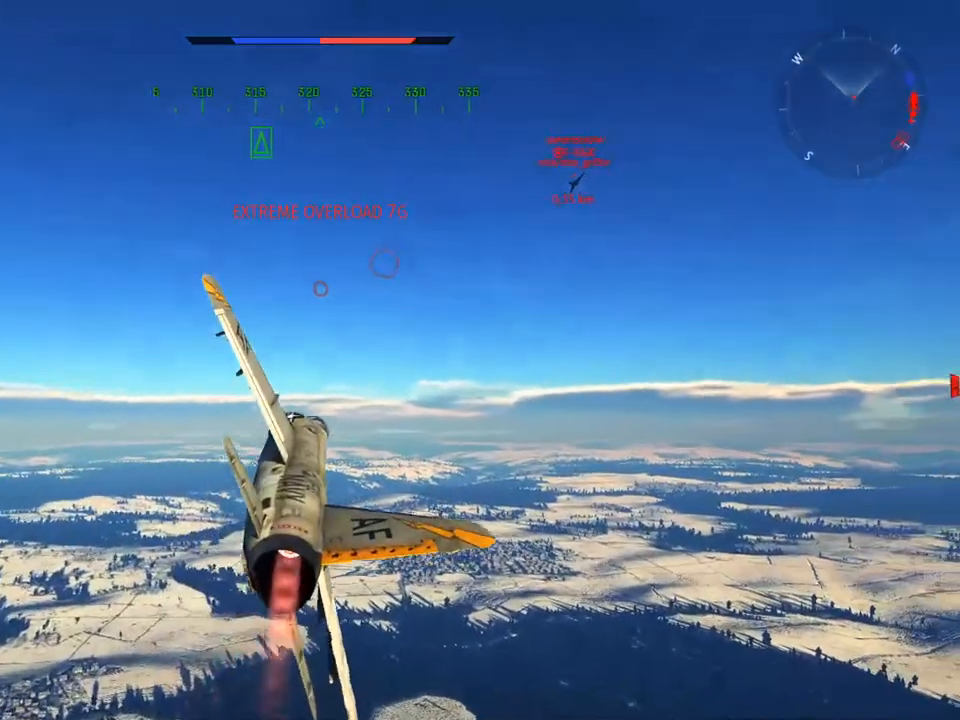
{"keys": [], "mouse": [], "mouse_move": "still", "events": [[284, "a", "down"], [384, "a", "up"]]}
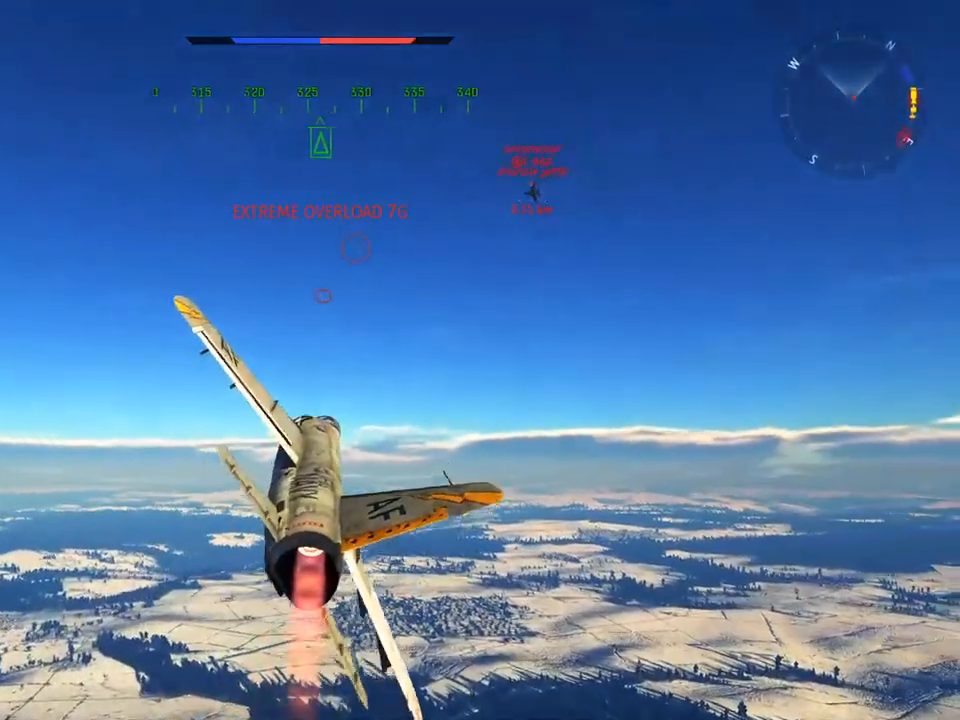
{"keys": ["d"], "mouse": [], "mouse_move": "up-right", "events": [[151, "a", "down"], [201, "a", "up"], [351, "d", "down"]]}
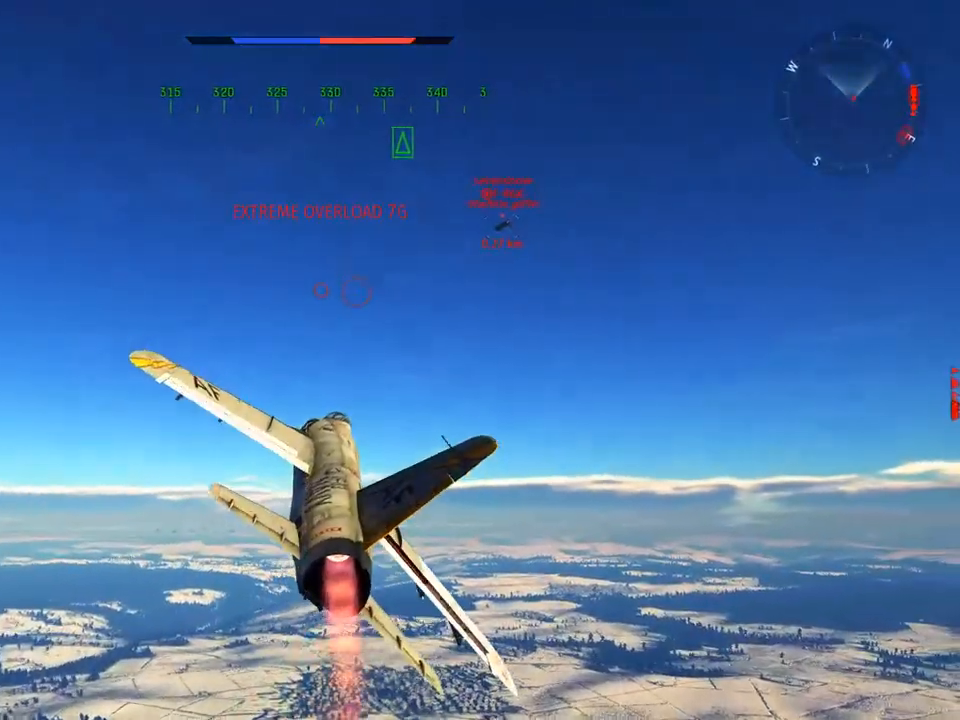
{"keys": ["a"], "mouse": [], "mouse_move": "down-left", "events": [[33, "d", "up"], [367, "a", "down"]]}
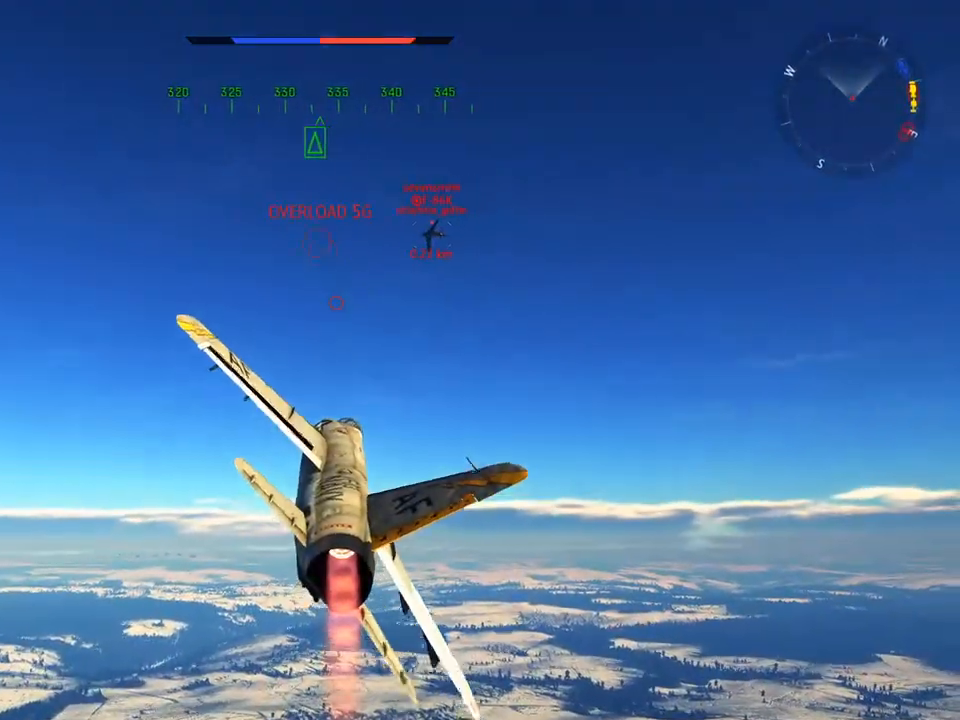
{"keys": ["d"], "mouse": ["right"], "mouse_move": "still", "events": [[51, "a", "up"], [334, "d", "down"], [334, "mouse_right", "down"]]}
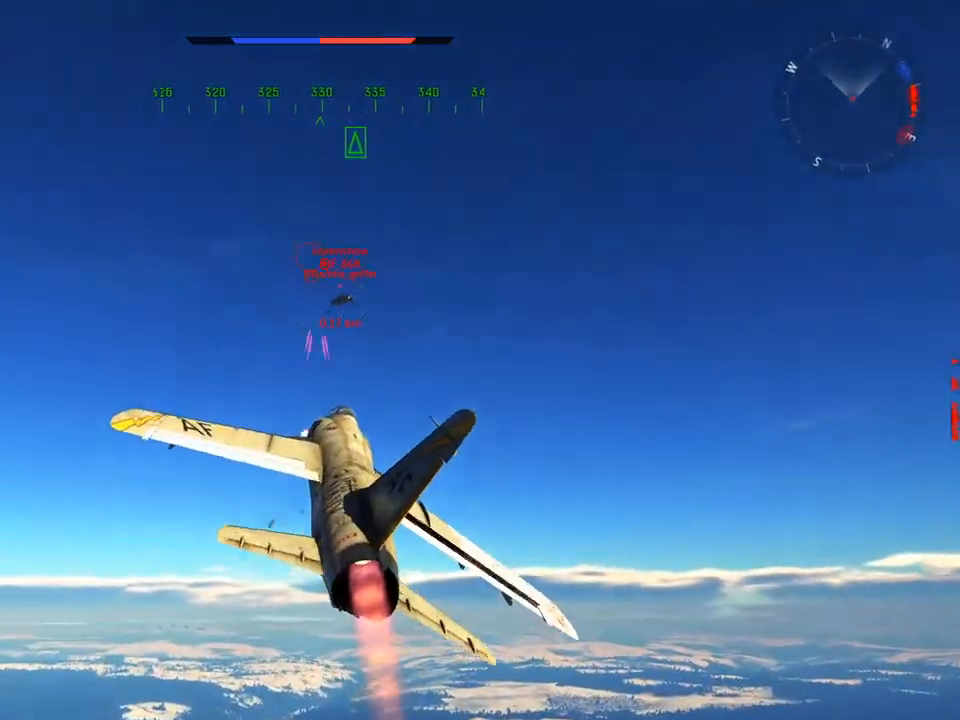
{"keys": ["d", "v", "w"], "mouse": [], "mouse_move": "up-right", "events": [[100, "w", "down"], [334, "mouse_right", "up"], [384, "v", "down"]]}
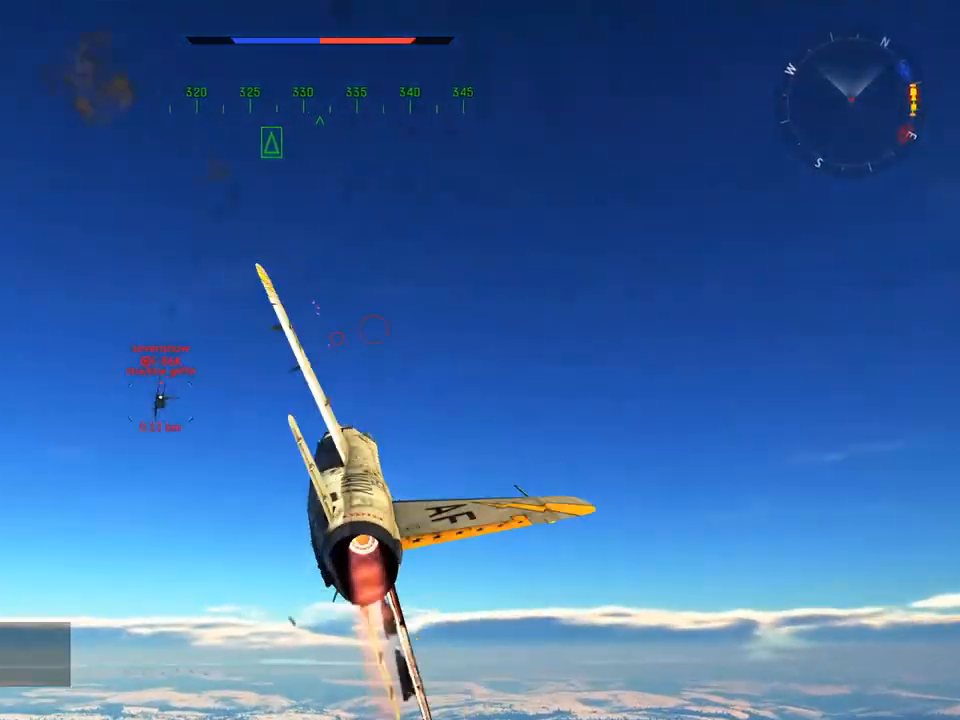
{"keys": ["v", "w"], "mouse": [], "mouse_move": "left", "events": [[117, "d", "up"], [317, "a", "down"], [401, "a", "up"]]}
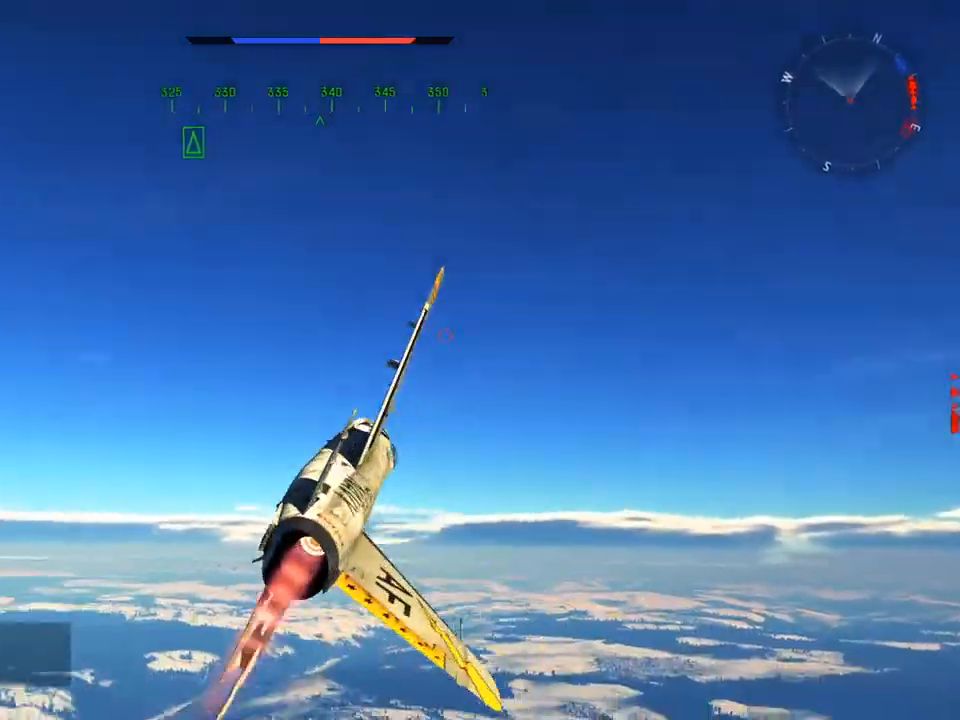
{"keys": ["a", "v"], "mouse": [], "mouse_move": "right", "events": [[150, "w", "up"], [251, "s", "down"], [334, "s", "up"], [434, "a", "down"]]}
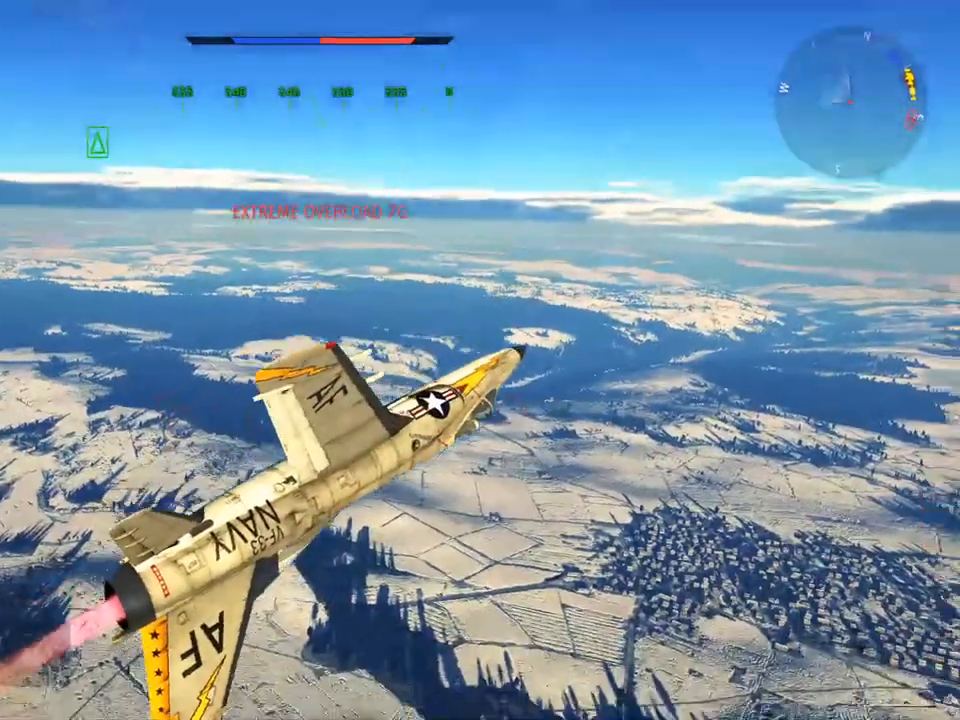
{"keys": ["a", "v", "w"], "mouse": [], "mouse_move": "still", "events": [[33, "a", "up"], [117, "w", "down"], [217, "a", "down"], [300, "a", "up"], [500, "a", "down"]]}
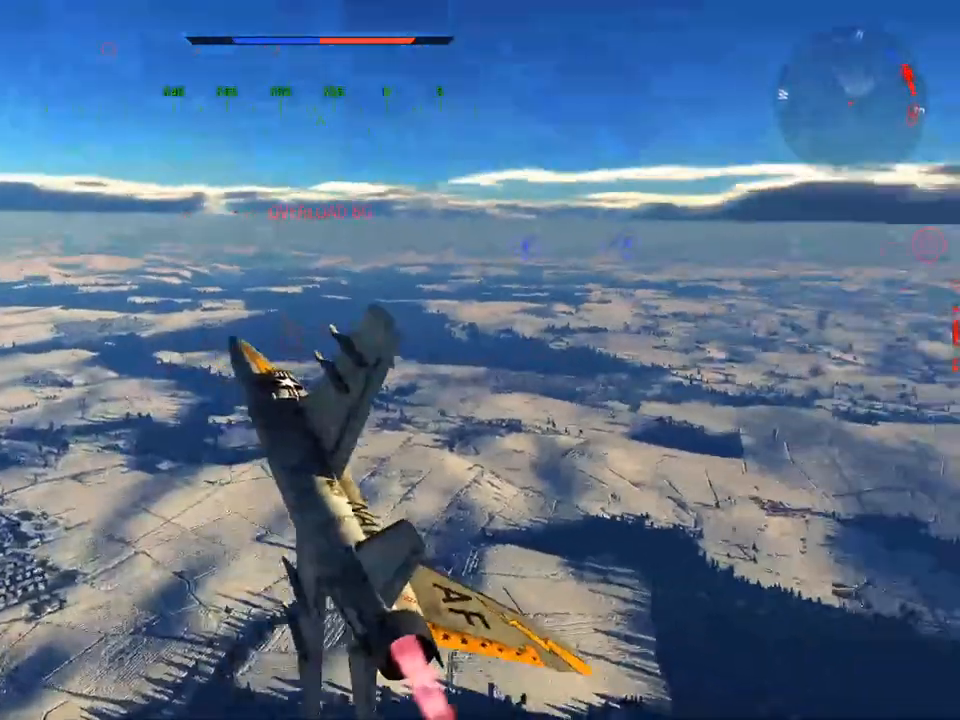
{"keys": ["d", "v", "w"], "mouse": [], "mouse_move": "left", "events": [[84, "a", "up"], [417, "d", "down"]]}
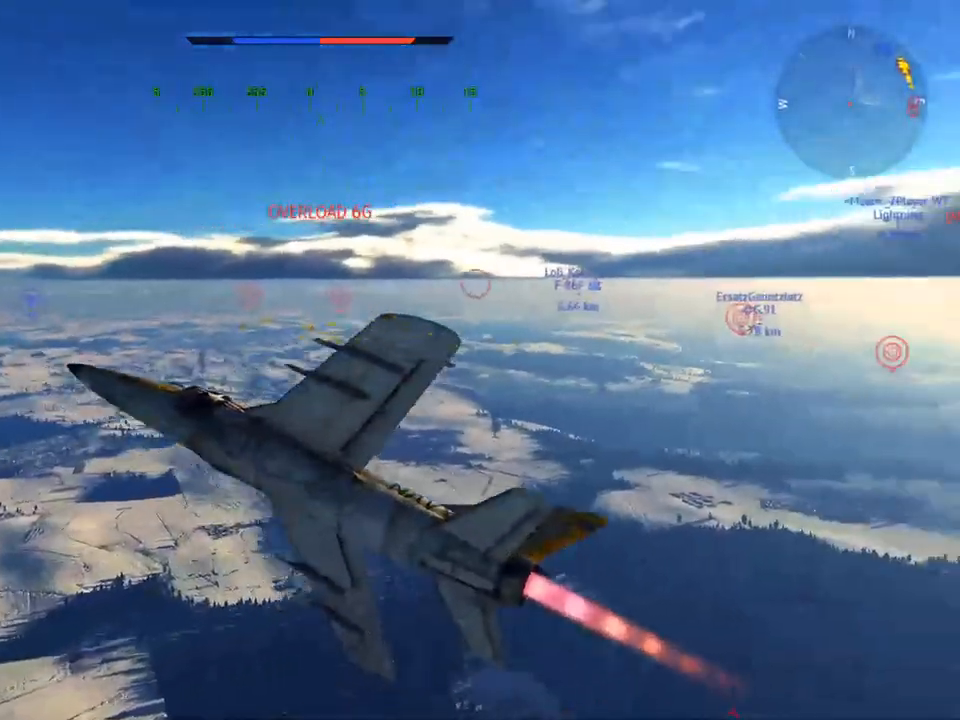
{"keys": ["v", "w"], "mouse": [], "mouse_move": "right", "events": [[50, "d", "up"], [100, "mouse_wheel", "down"], [250, "mouse_wheel", "up"], [333, "d", "down"], [484, "d", "up"]]}
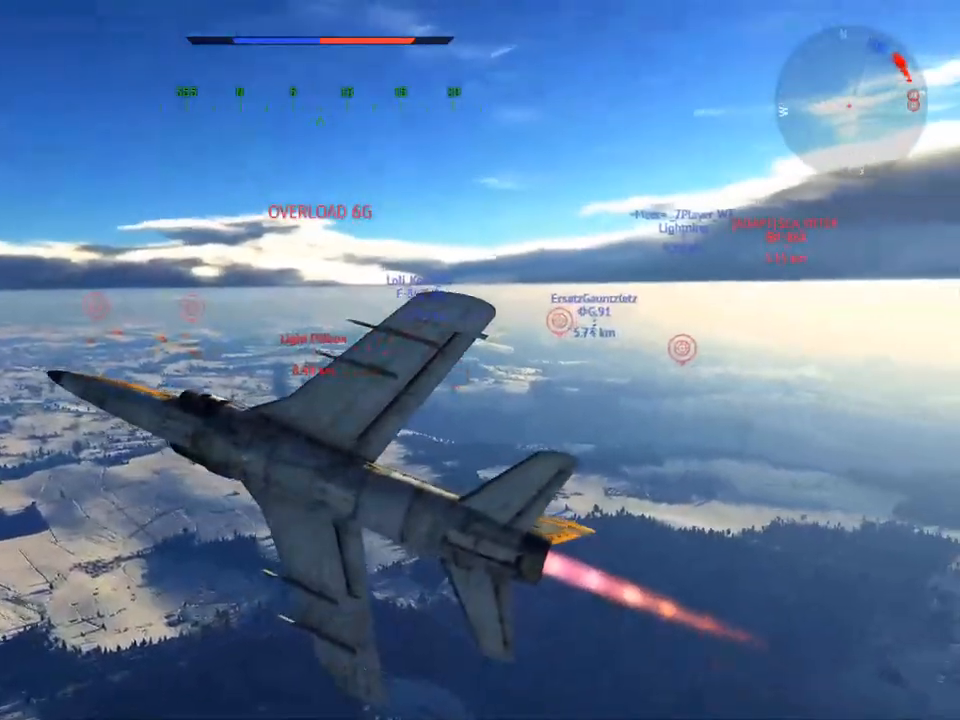
{"keys": ["v", "w"], "mouse": [], "mouse_move": "still", "events": [[401, "a", "down"], [484, "a", "up"]]}
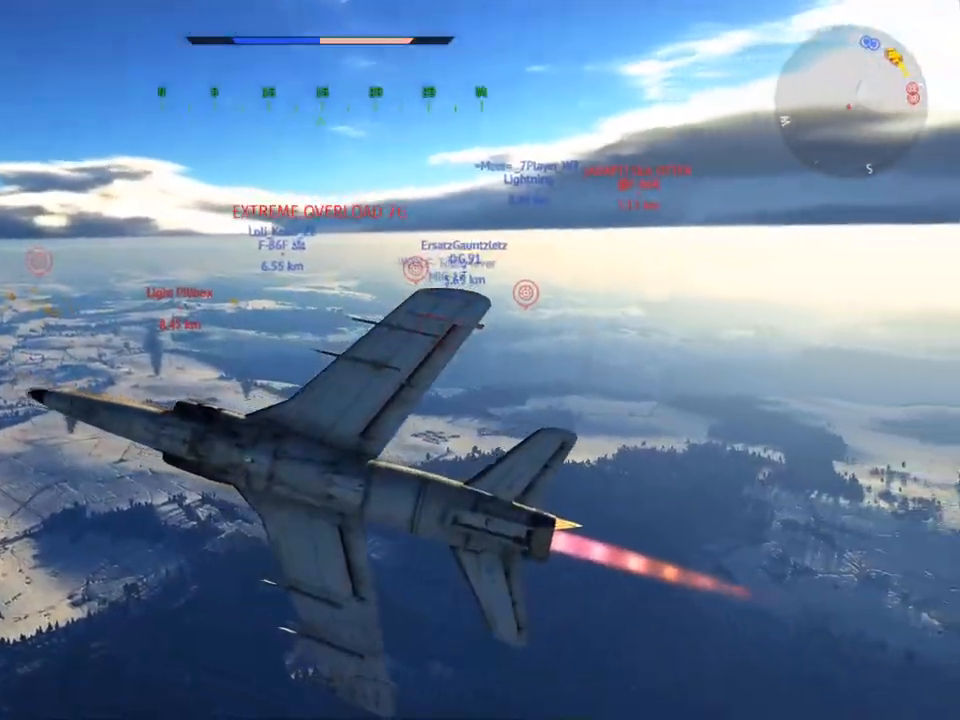
{"keys": ["w"], "mouse": [], "mouse_move": "still", "events": [[83, "v", "up"]]}
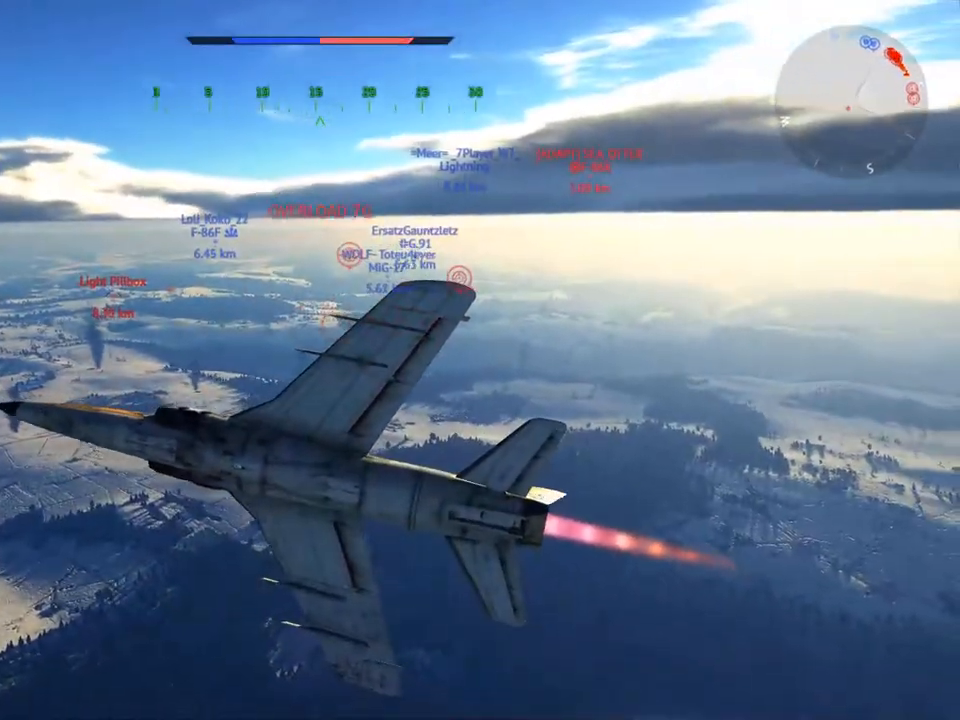
{"keys": ["v", "w"], "mouse": [], "mouse_move": "down-left", "events": [[100, "v", "down"]]}
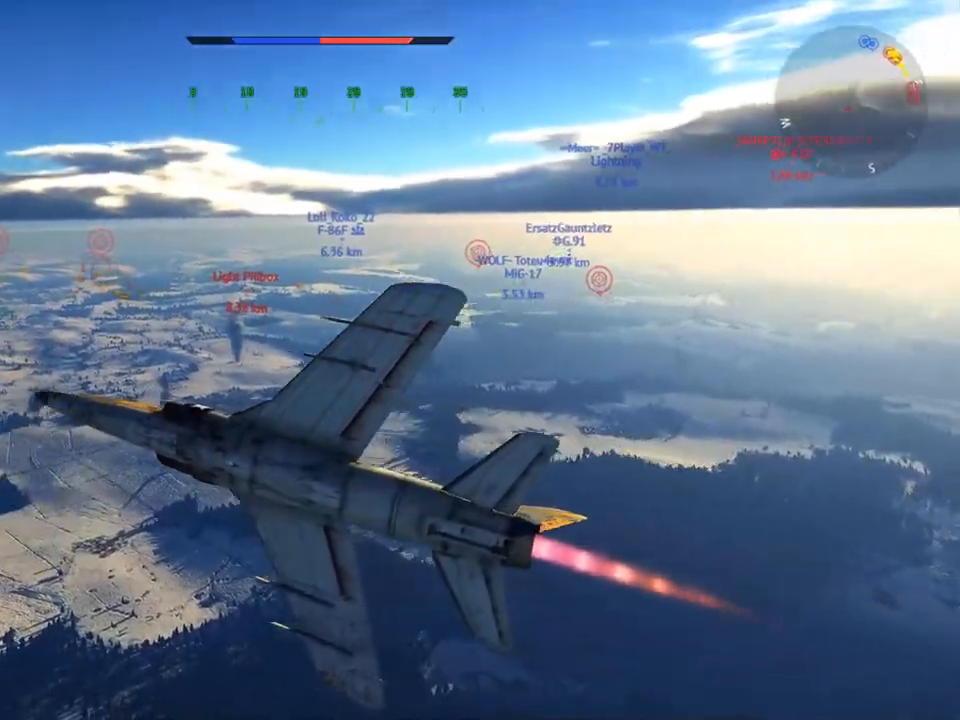
{"keys": [], "mouse": [], "mouse_move": "still", "events": [[434, "v", "up"], [484, "w", "up"]]}
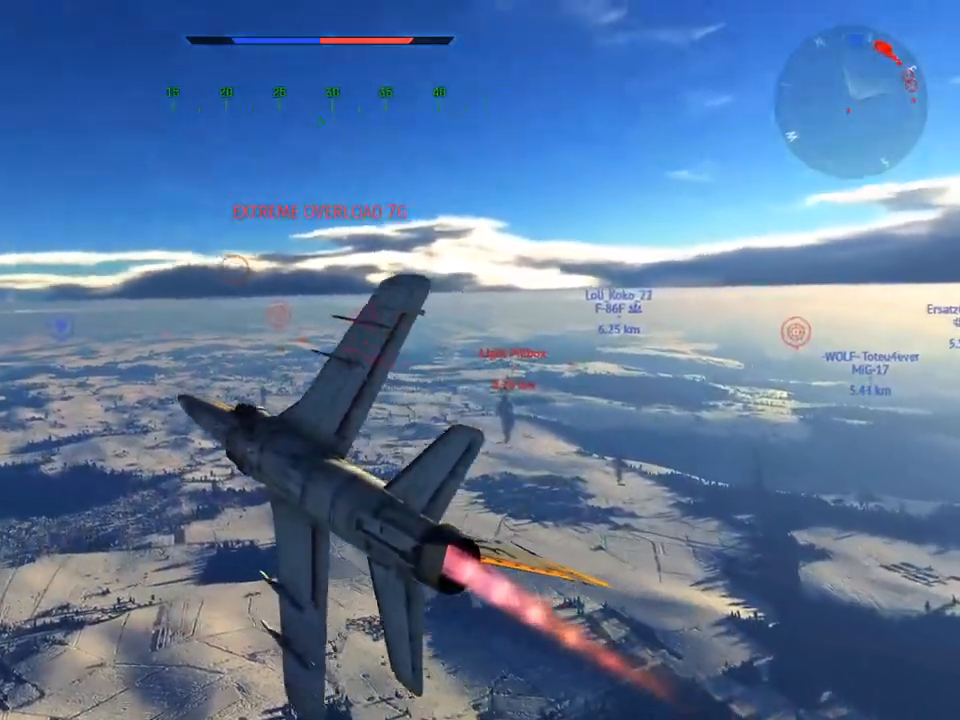
{"keys": [], "mouse": [], "mouse_move": "still", "events": [[134, "s", "down"], [167, "s", "up"]]}
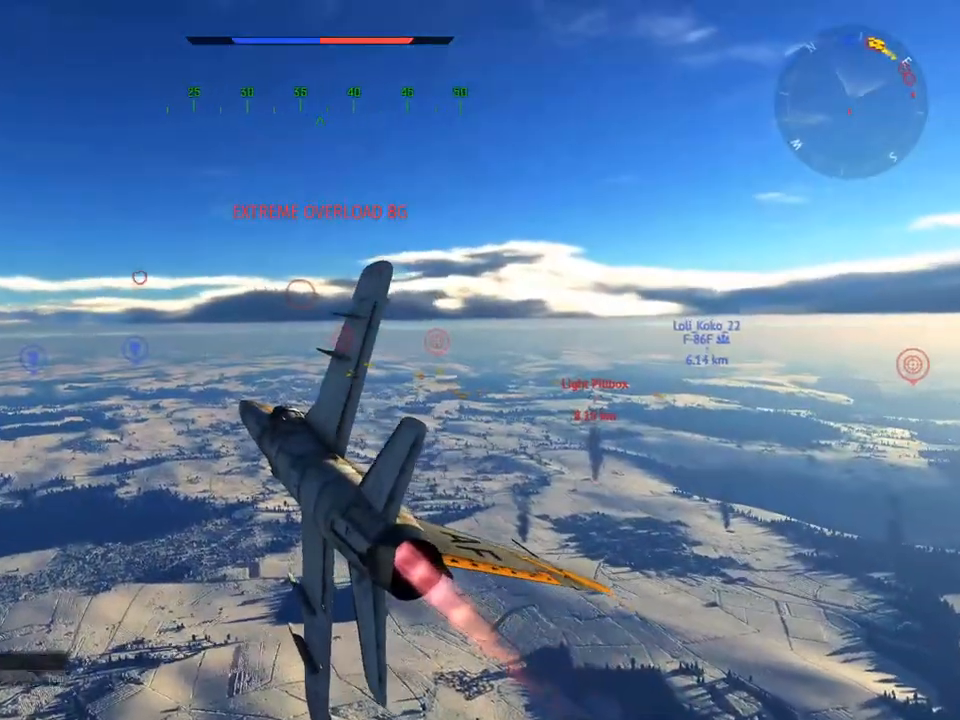
{"keys": ["shift"], "mouse": [], "mouse_move": "still", "events": [[467, "shift", "down"]]}
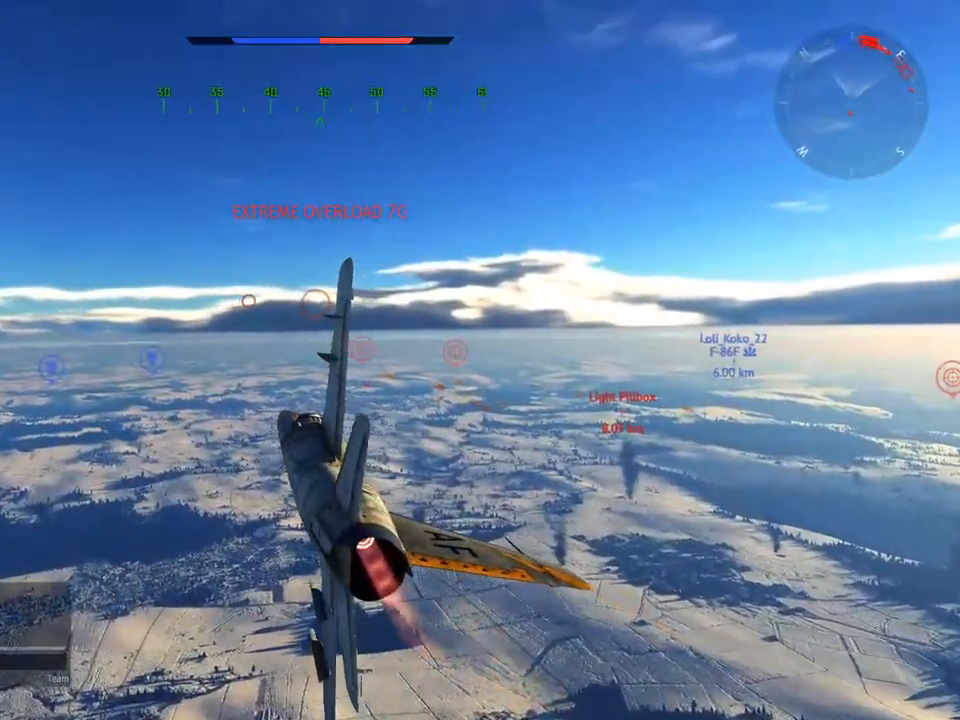
{"keys": ["space"], "mouse": [], "mouse_move": "still", "events": [[251, "g", "down"], [301, "shift", "up"], [384, "g", "up"], [484, "space", "down"]]}
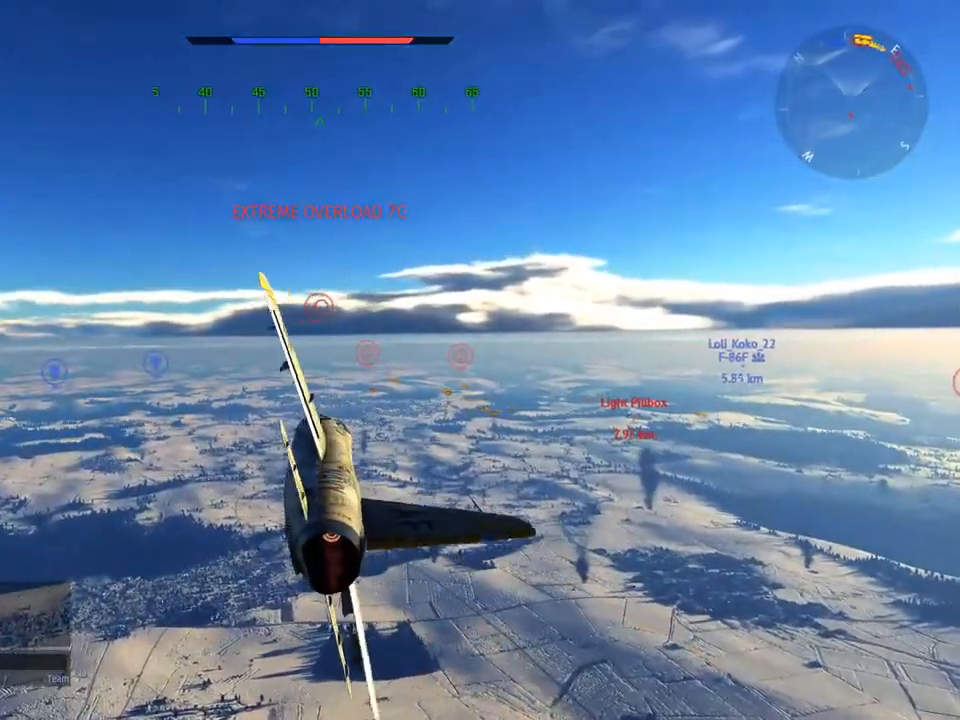
{"keys": [], "mouse": [], "mouse_move": "still", "events": [[117, "space", "up"], [350, "r", "down"], [450, "r", "up"]]}
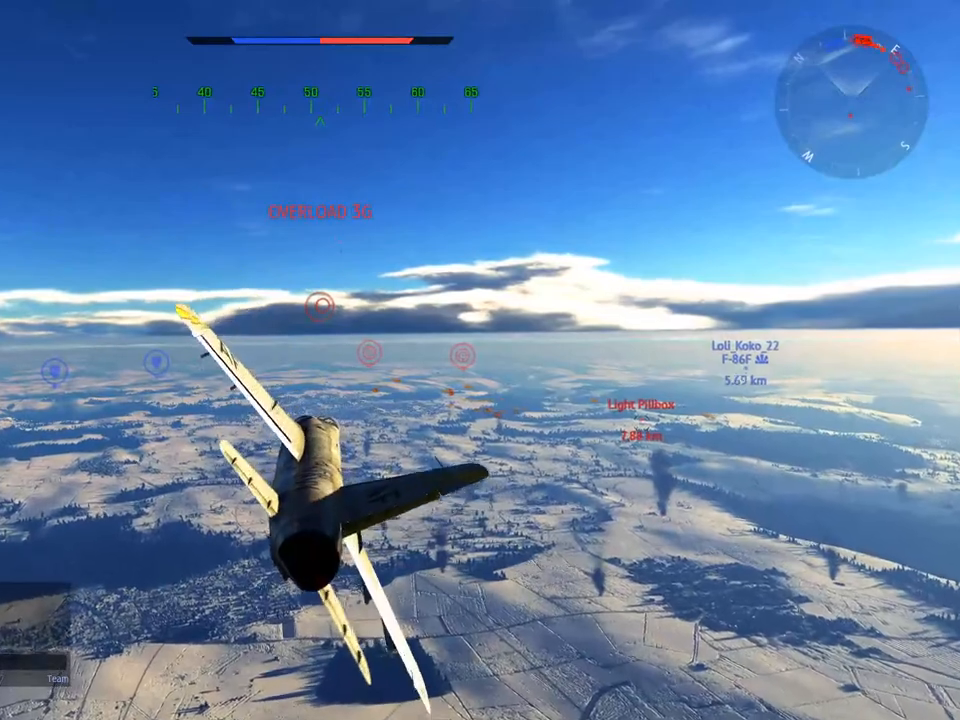
{"keys": [], "mouse": [], "mouse_move": "still", "events": [[284, "space", "down"], [367, "space", "up"]]}
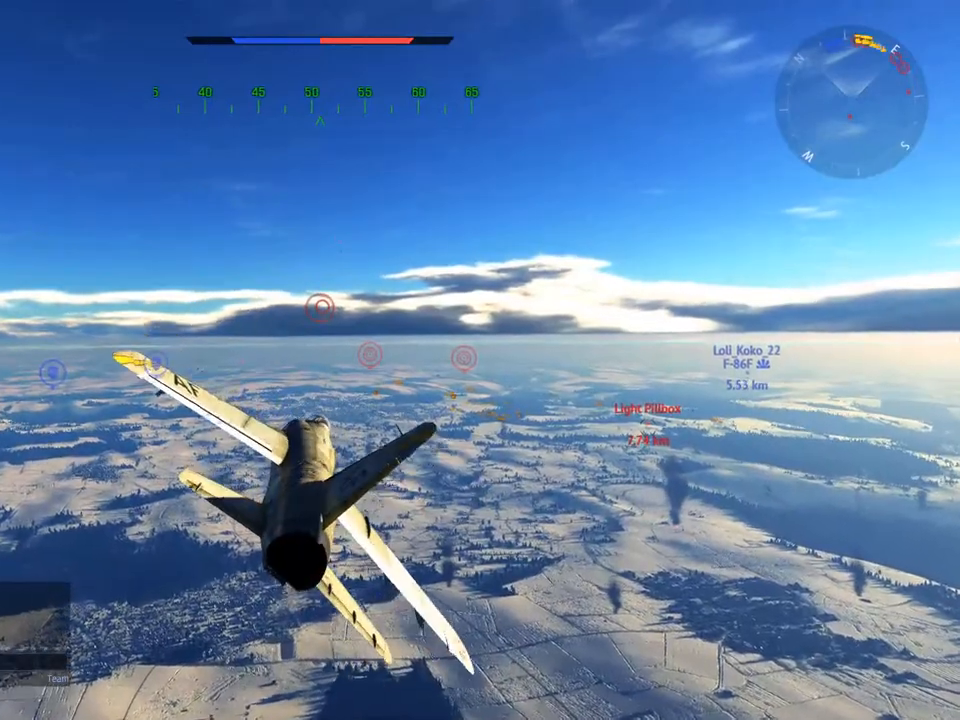
{"keys": ["g"], "mouse": [], "mouse_move": "still", "events": [[50, "w", "down"], [150, "w", "up"], [434, "g", "down"]]}
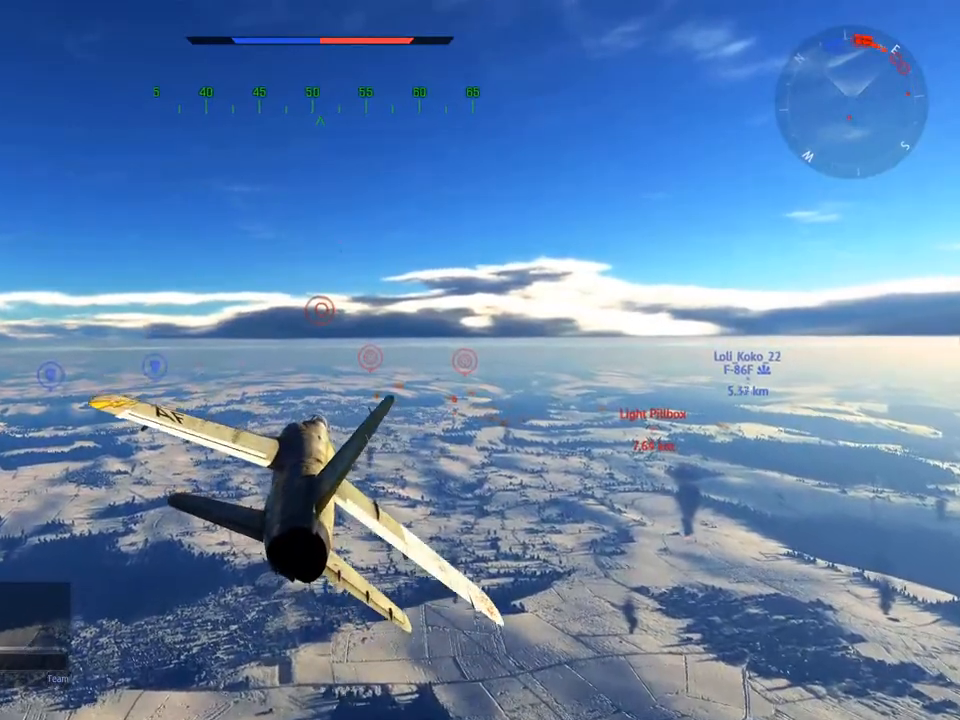
{"keys": ["tab"], "mouse": [], "mouse_move": "still", "events": [[17, "g", "up"], [67, "shift", "down"], [301, "shift", "up"], [451, "tab", "down"]]}
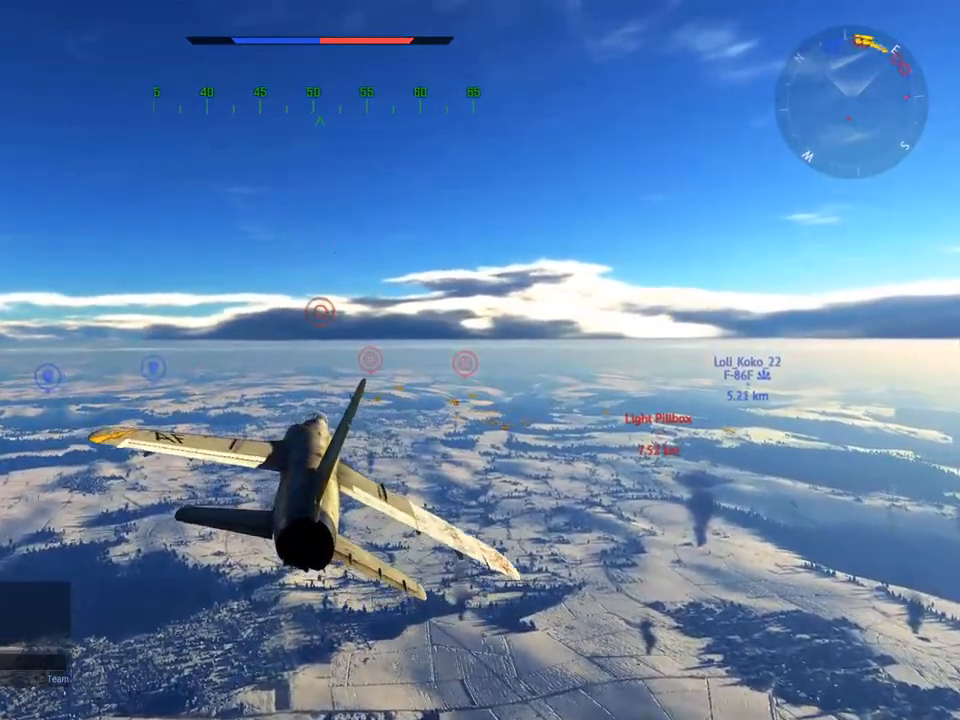
{"keys": [], "mouse": [], "mouse_move": "still", "events": [[33, "tab", "up"]]}
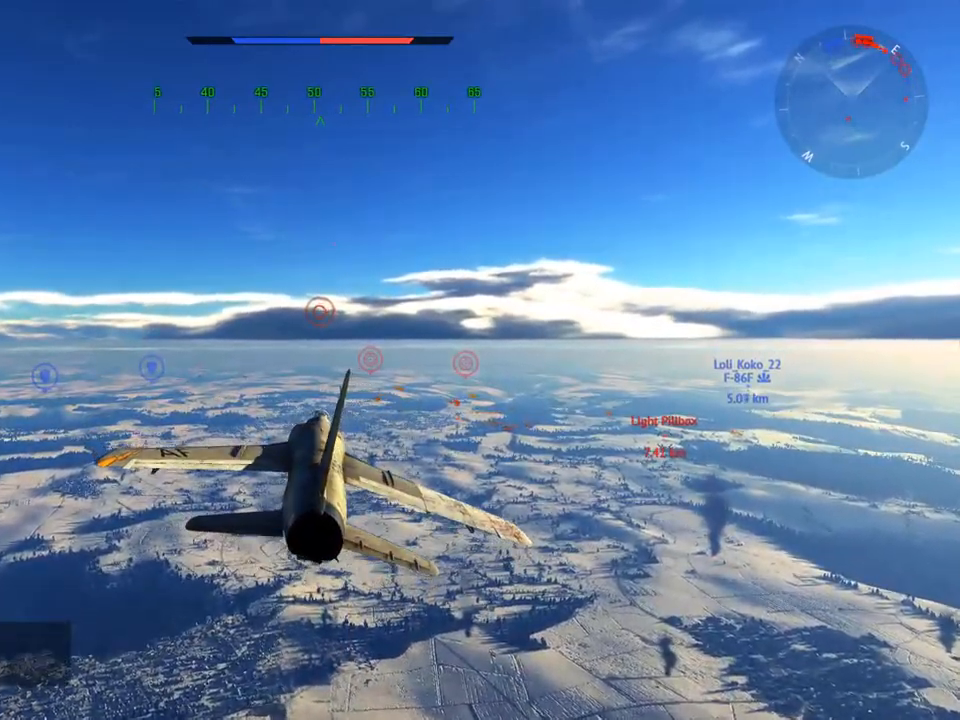
{"keys": ["d", "v"], "mouse": [], "mouse_move": "still", "events": [[150, "d", "down"], [334, "v", "down"]]}
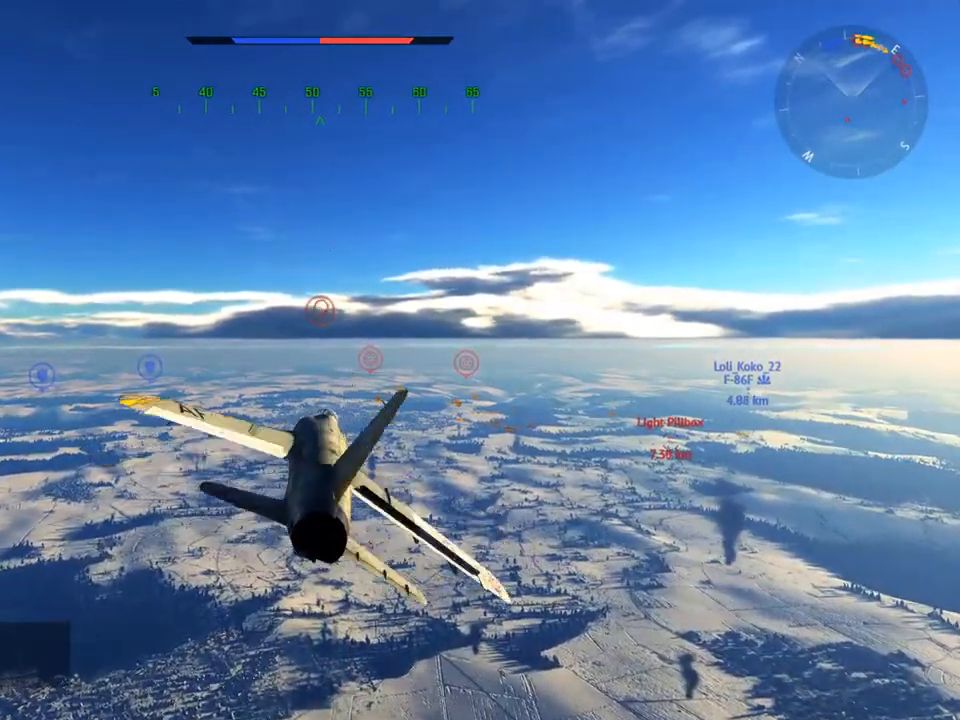
{"keys": ["v", "w"], "mouse": [], "events": [[67, "w", "down"], [250, "d", "up"]]}
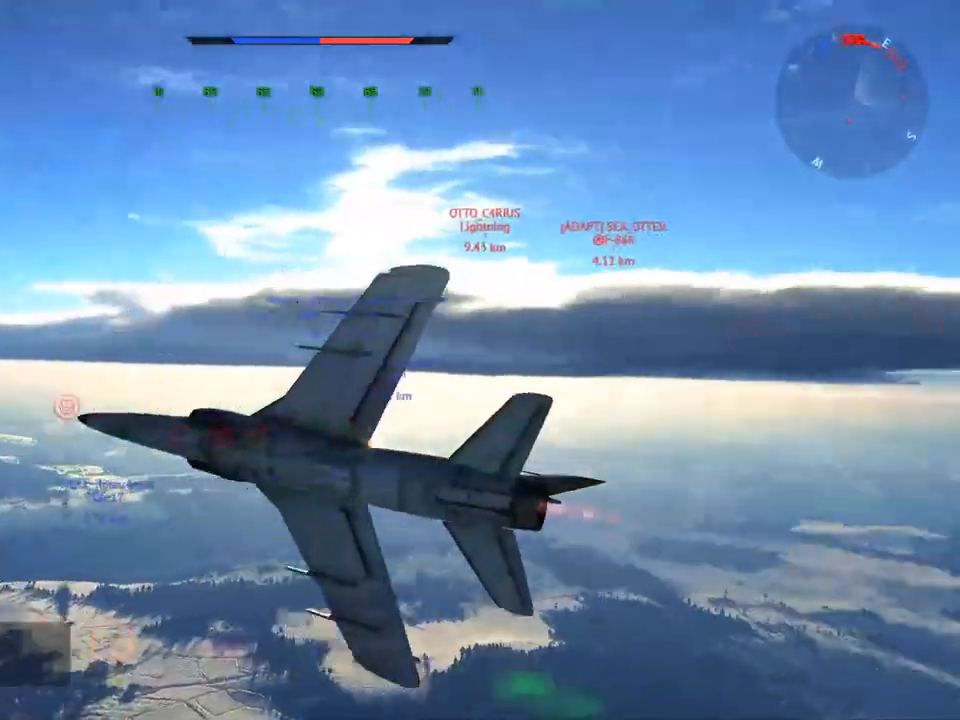
{"keys": ["a", "v", "w"], "mouse": [], "mouse_move": "still", "events": [[317, "mouse_wheel", "down"], [451, "mouse_wheel", "up"], [501, "a", "down"]]}
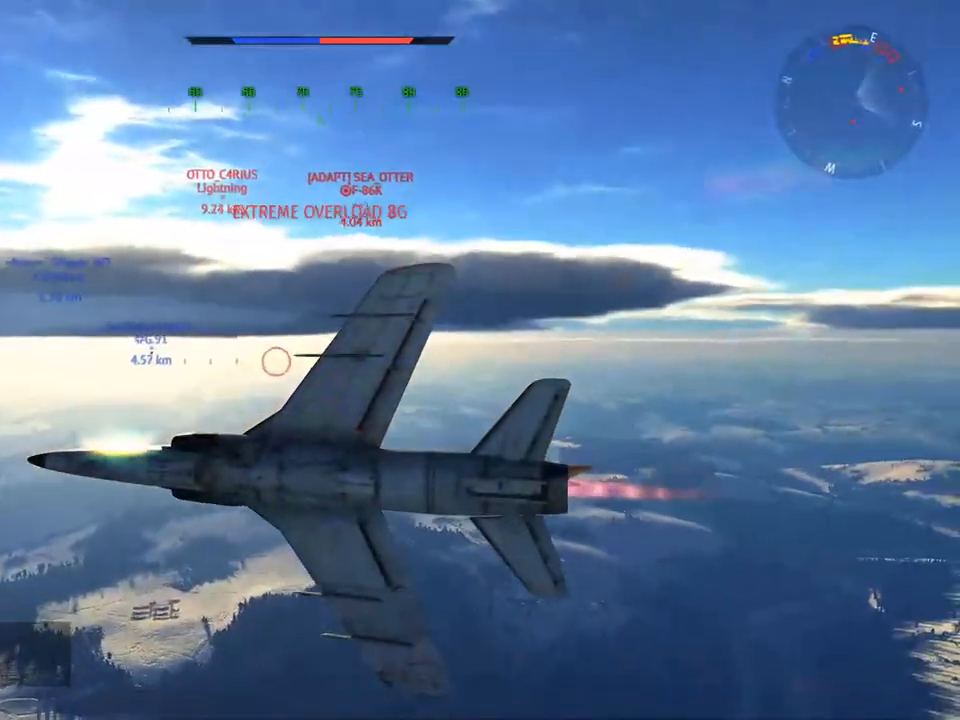
{"keys": ["v", "w"], "mouse": [], "mouse_move": "still", "events": [[100, "a", "up"], [233, "a", "down"], [283, "a", "up"]]}
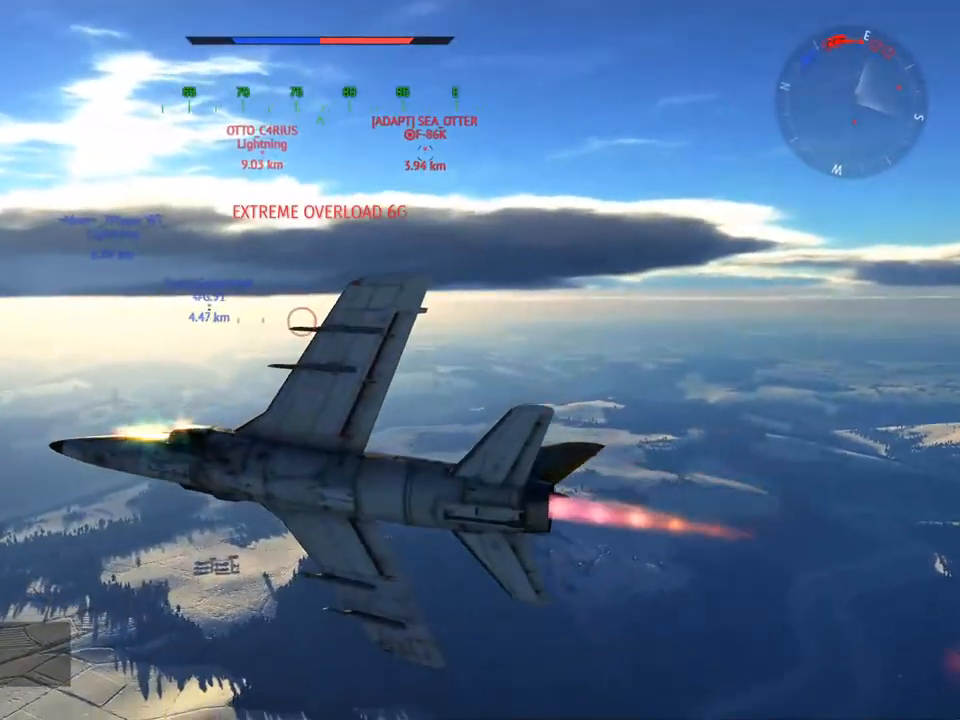
{"keys": ["v", "w"], "mouse": [], "mouse_move": "left", "events": []}
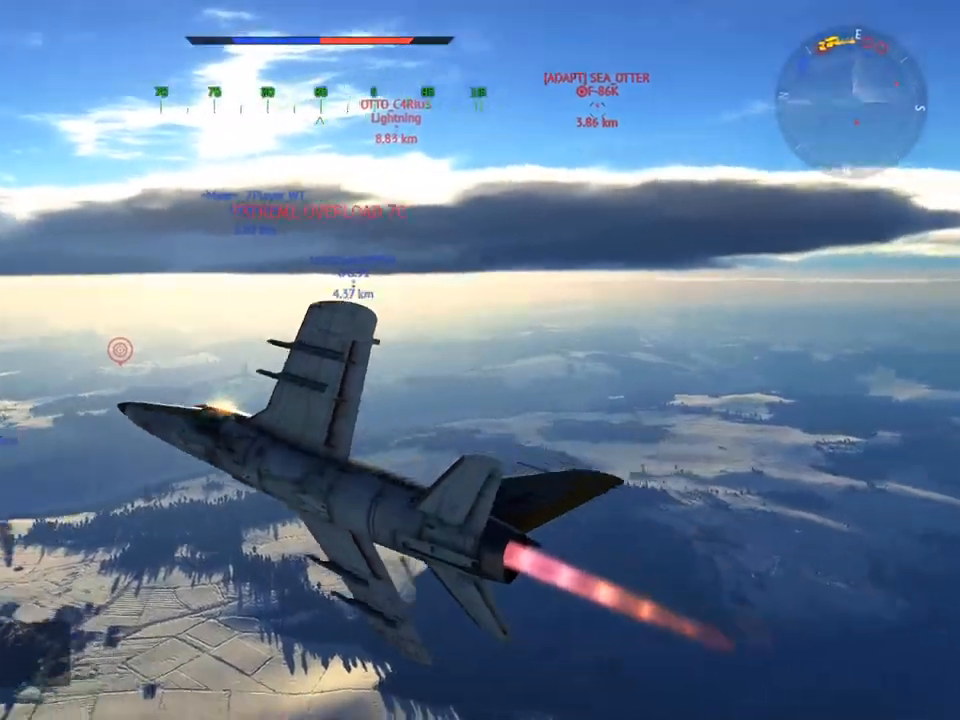
{"keys": ["w"], "mouse": [], "mouse_move": "still", "events": [[267, "v", "up"]]}
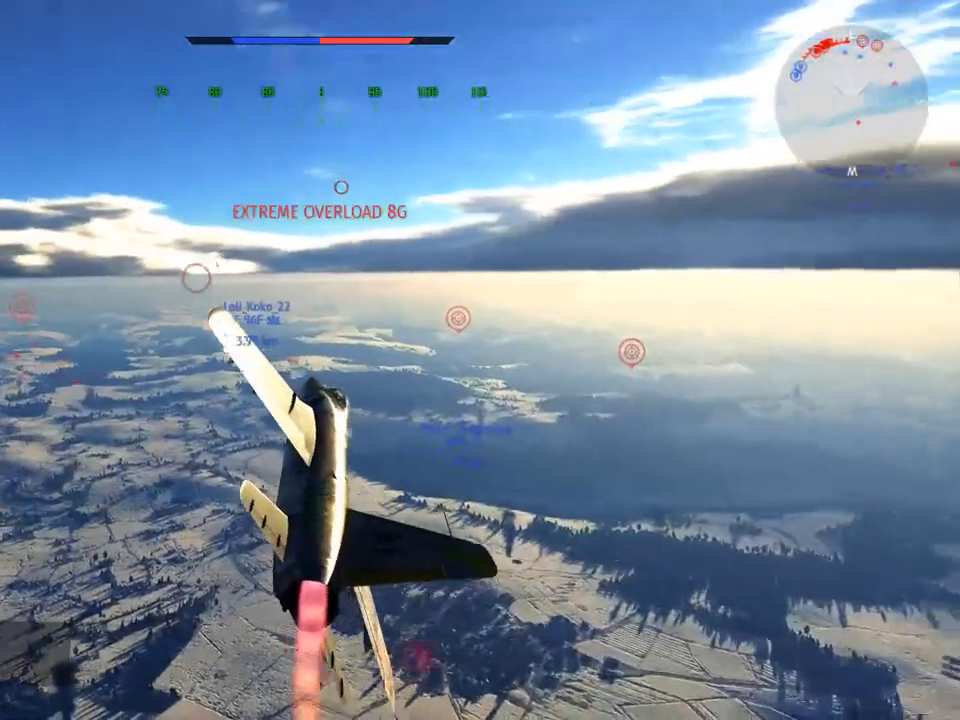
{"keys": ["c", "w"], "mouse": [], "mouse_move": "right", "events": [[134, "a", "down"], [184, "a", "up"], [284, "c", "down"]]}